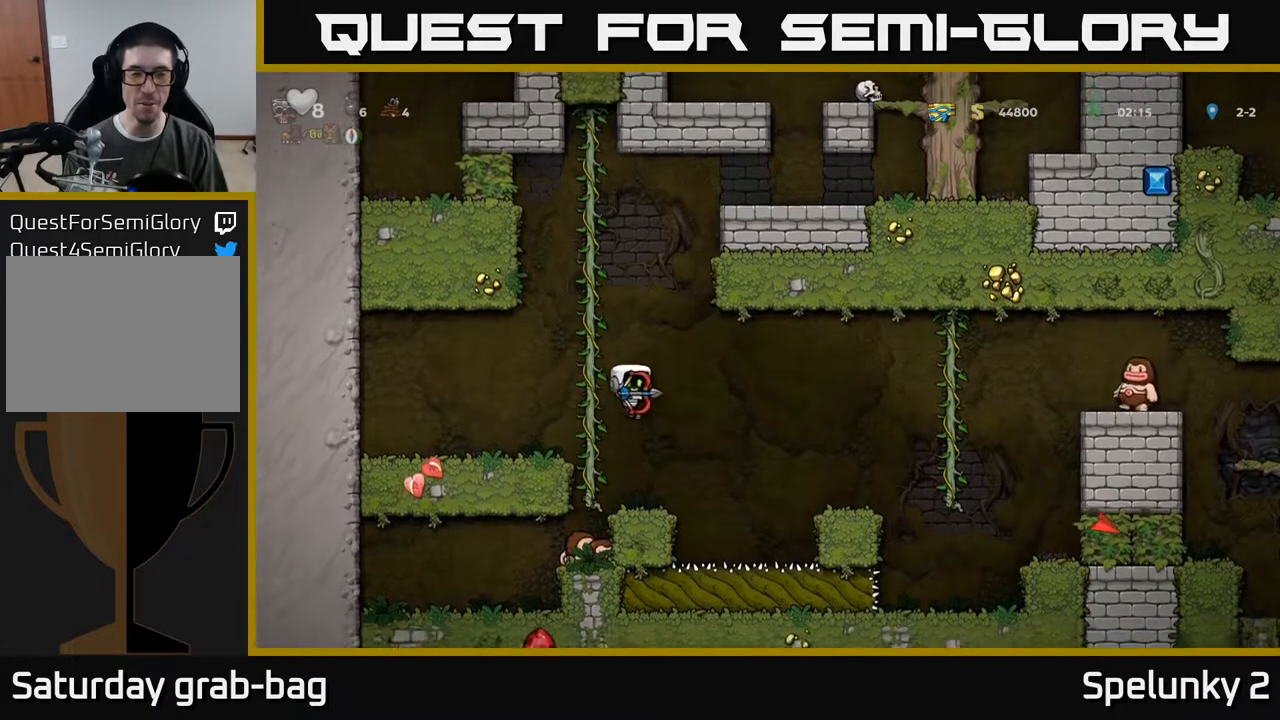
Gameplay with a controller (Xbox layout); each line is a JSON object with the inputs held at the frame after it. "events" lists button and stick changes between this image and that frame as [ms after this image, input, new state], when the widget could be followed in between. Not read: R1.
{"buttons": ["A", "DPAD_RIGHT"], "left_stick": "center", "right_stick": "center", "events": [[300, "DPAD_RIGHT", "down"], [417, "A", "down"]]}
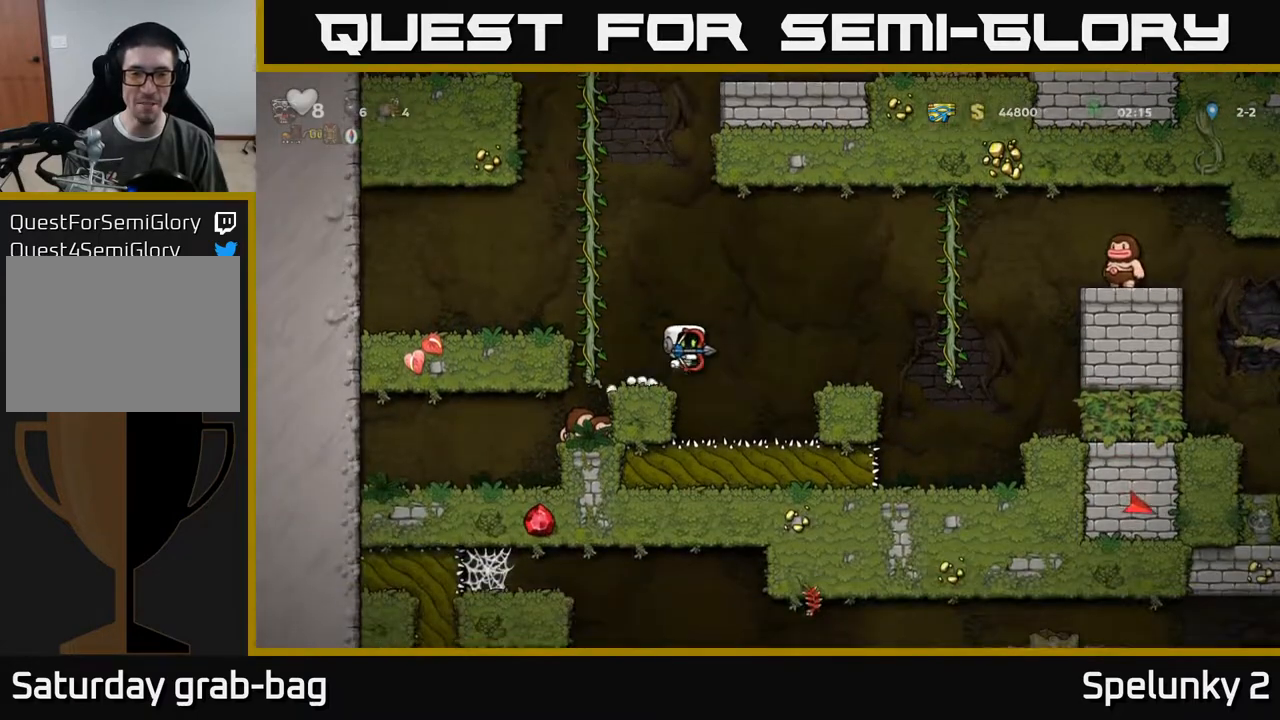
{"buttons": [], "left_stick": "center", "right_stick": "center", "events": [[67, "A", "up"], [250, "DPAD_RIGHT", "up"]]}
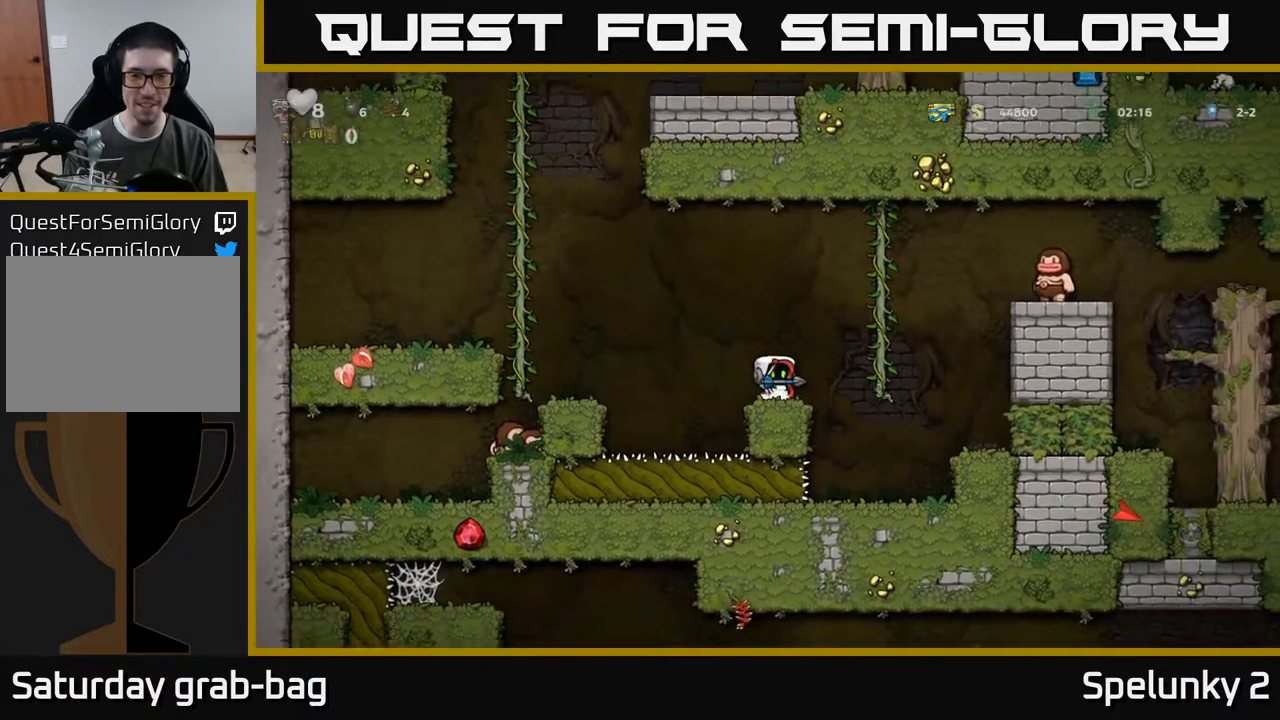
{"buttons": ["DPAD_UP"], "left_stick": "center", "right_stick": "center", "events": [[50, "A", "down"], [50, "DPAD_RIGHT", "down"], [217, "A", "up"], [233, "DPAD_UP", "down"], [283, "DPAD_RIGHT", "up"]]}
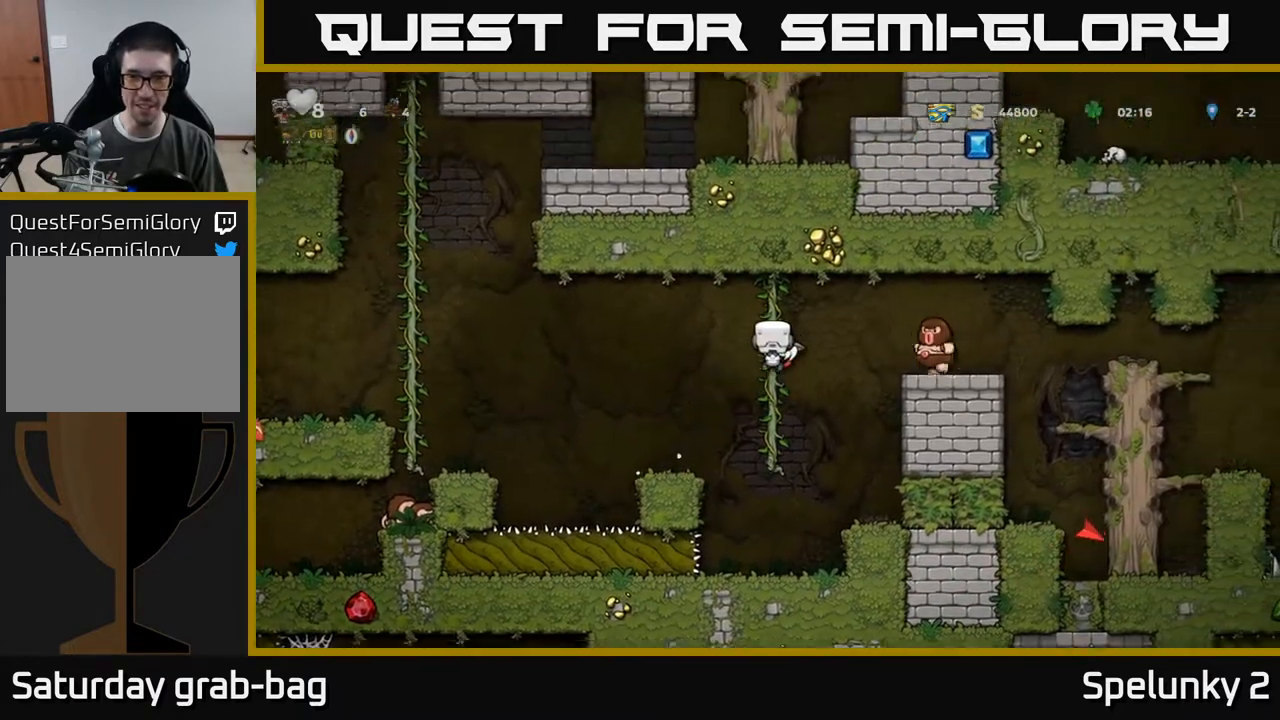
{"buttons": [], "left_stick": "center", "right_stick": "center", "events": [[33, "DPAD_UP", "up"], [283, "DPAD_UP", "down"], [450, "DPAD_UP", "up"]]}
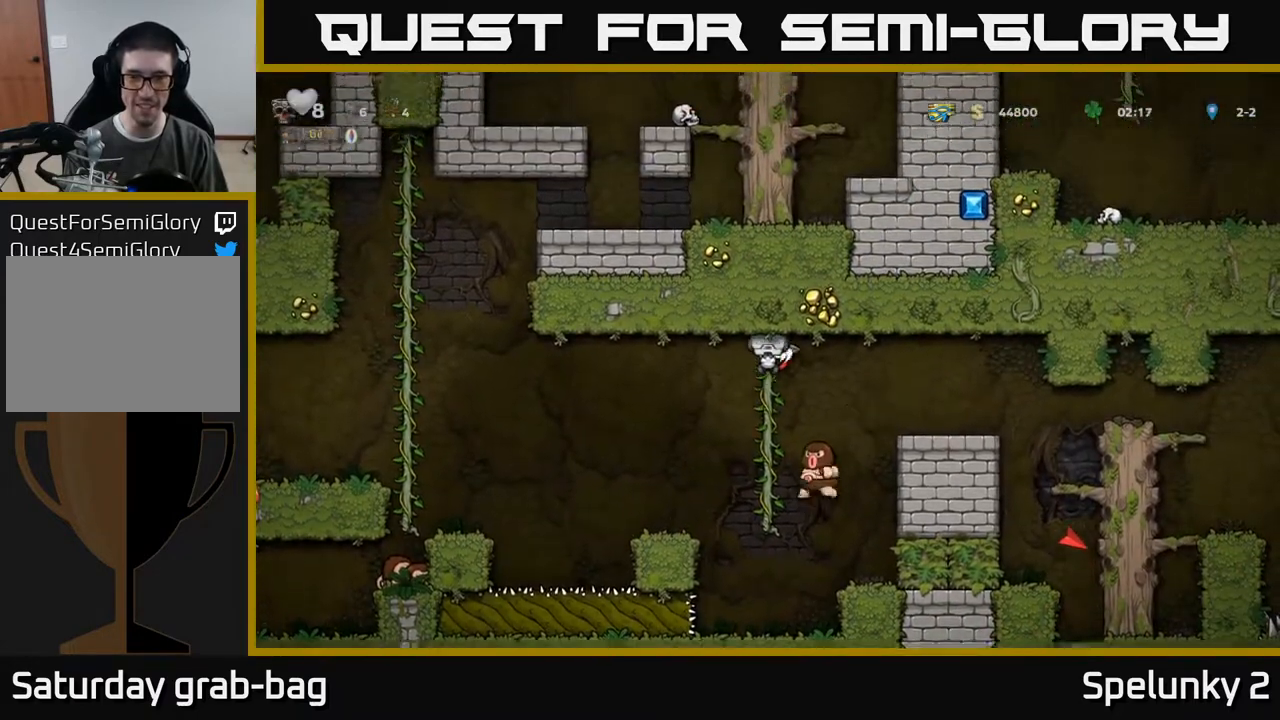
{"buttons": ["DPAD_DOWN"], "left_stick": "center", "right_stick": "center", "events": [[400, "DPAD_DOWN", "down"]]}
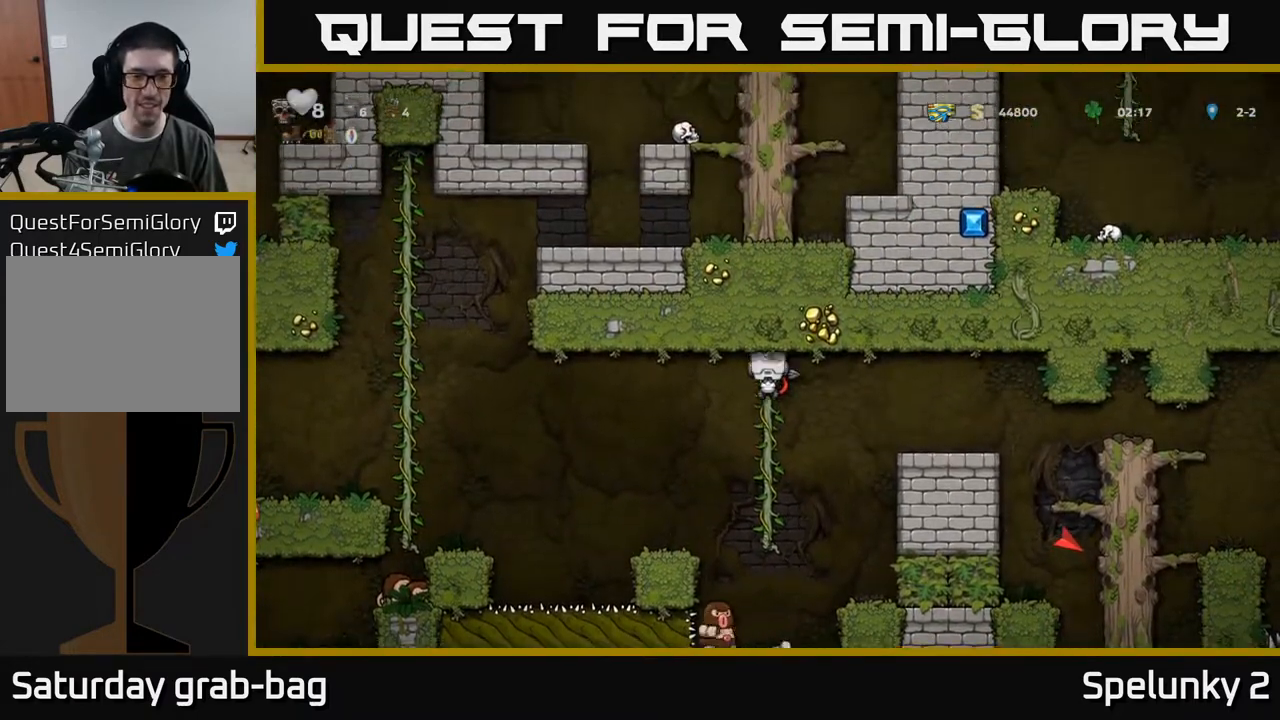
{"buttons": [], "left_stick": "center", "right_stick": "center", "events": [[100, "DPAD_DOWN", "up"]]}
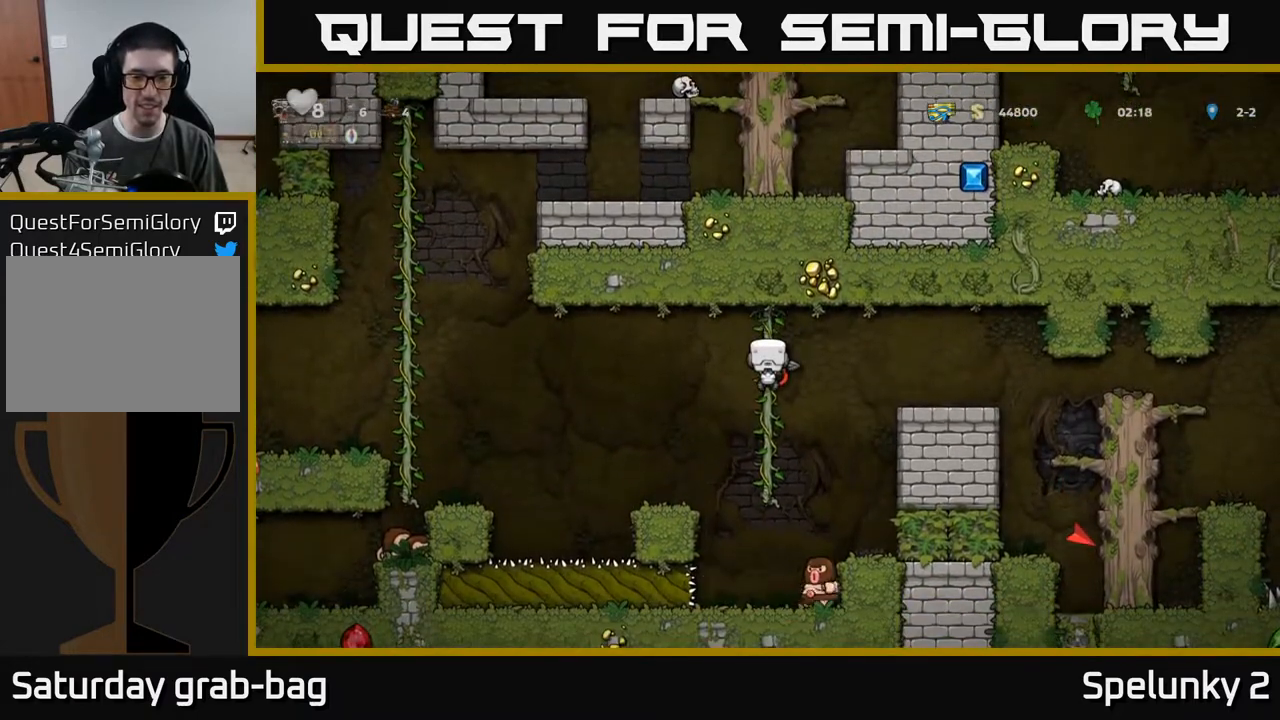
{"buttons": ["DPAD_DOWN"], "left_stick": "center", "right_stick": "center", "events": [[100, "DPAD_DOWN", "down"], [317, "DPAD_DOWN", "up"], [450, "DPAD_DOWN", "down"]]}
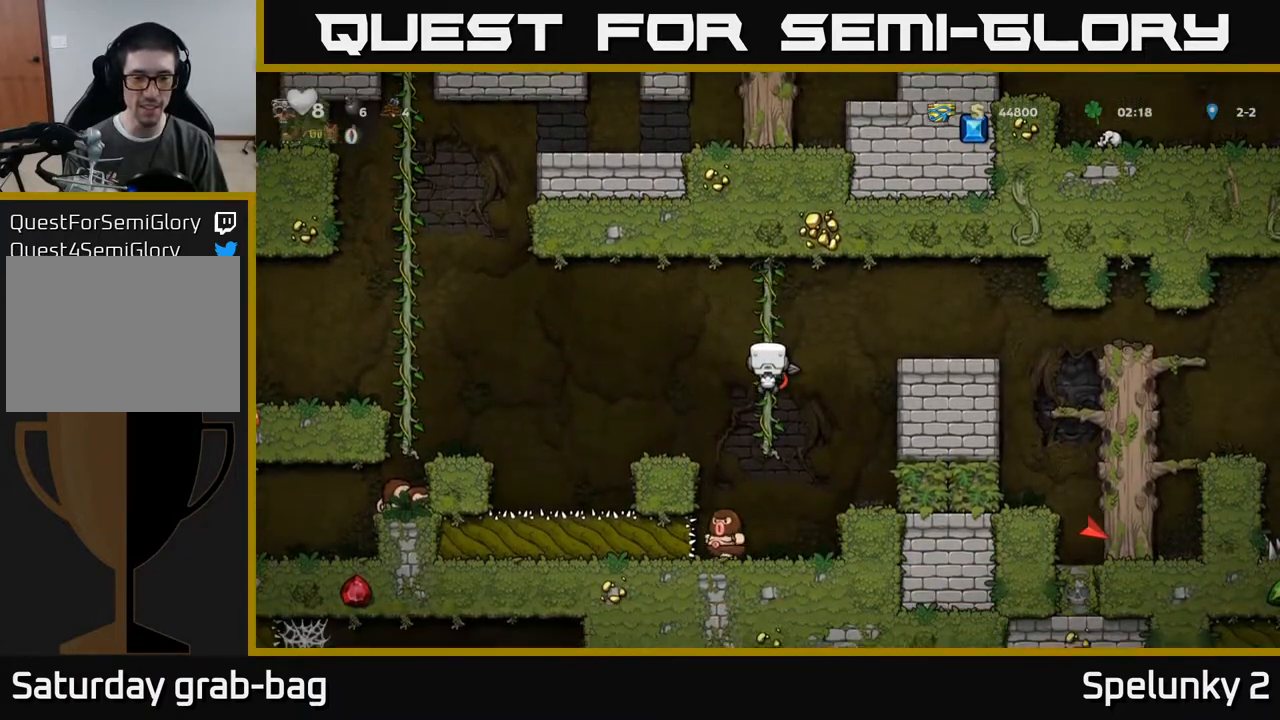
{"buttons": [], "left_stick": "center", "right_stick": "center", "events": [[100, "A", "down"], [183, "A", "up"], [233, "DPAD_DOWN", "up"]]}
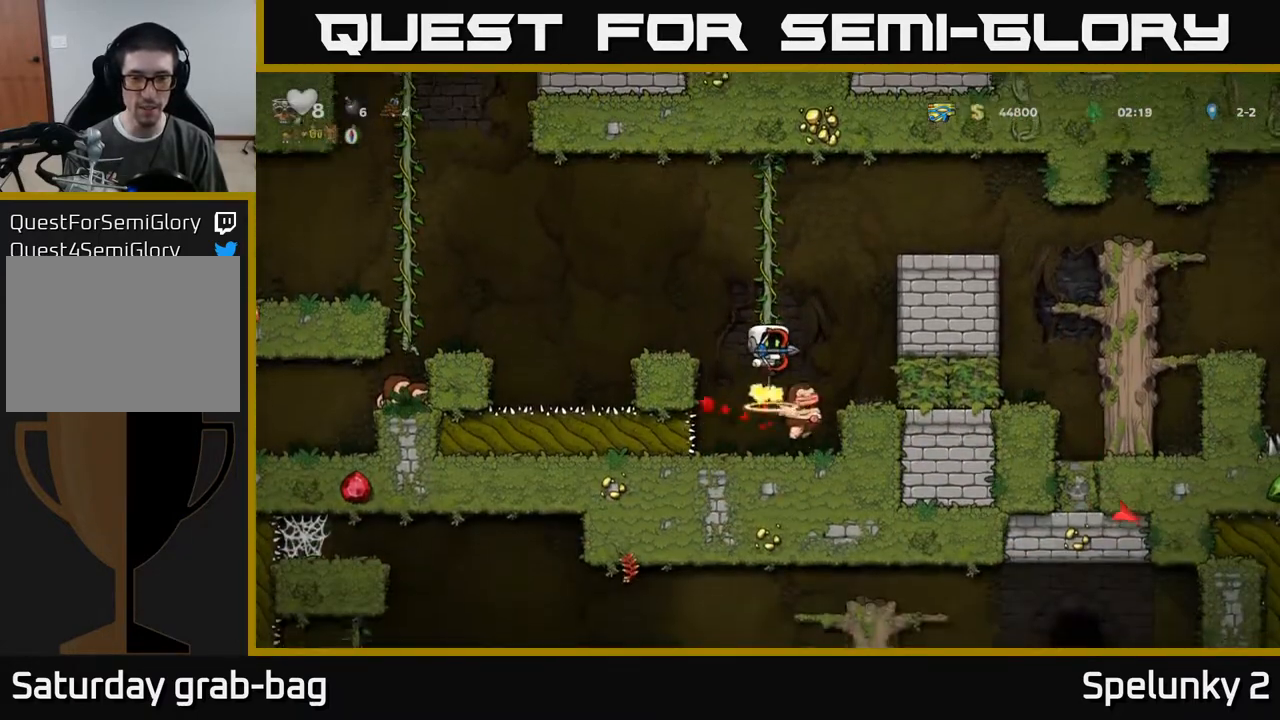
{"buttons": ["DPAD_LEFT"], "left_stick": "center", "right_stick": "center", "events": [[400, "DPAD_LEFT", "down"]]}
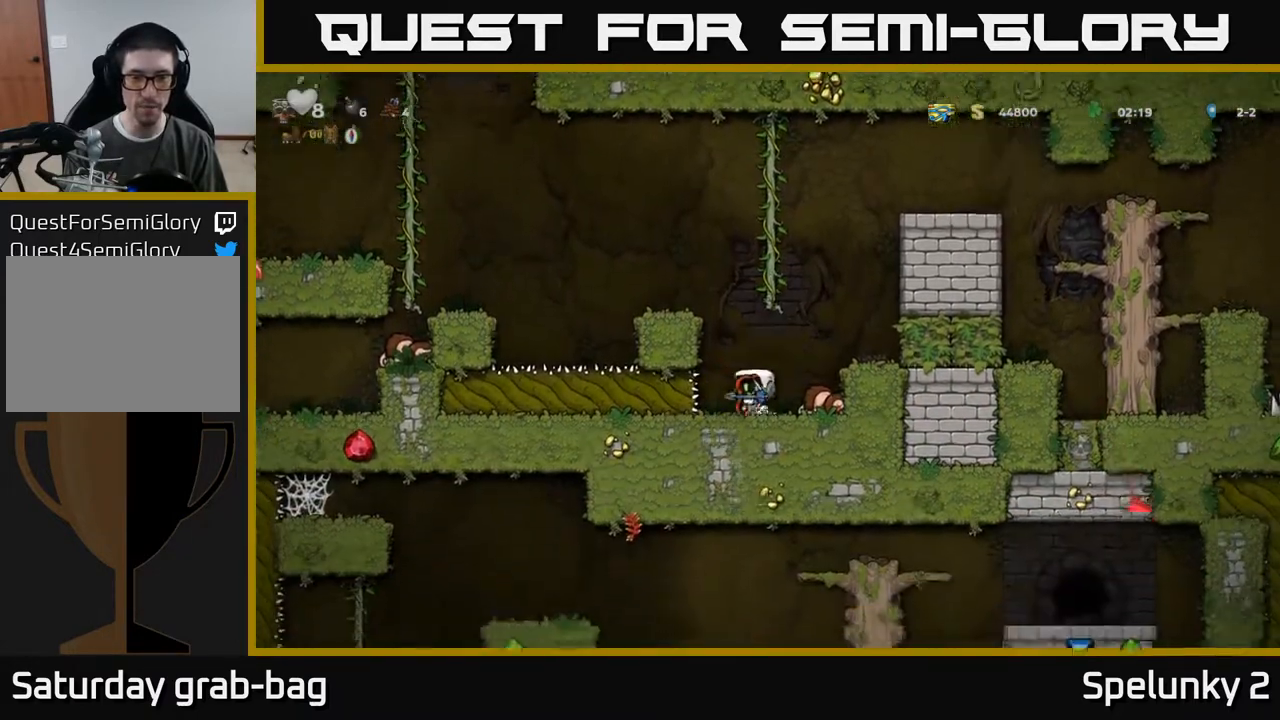
{"buttons": [], "left_stick": "center", "right_stick": "center", "events": [[50, "DPAD_LEFT", "up"], [83, "DPAD_RIGHT", "down"], [350, "A", "down"], [483, "A", "up"], [500, "DPAD_RIGHT", "up"]]}
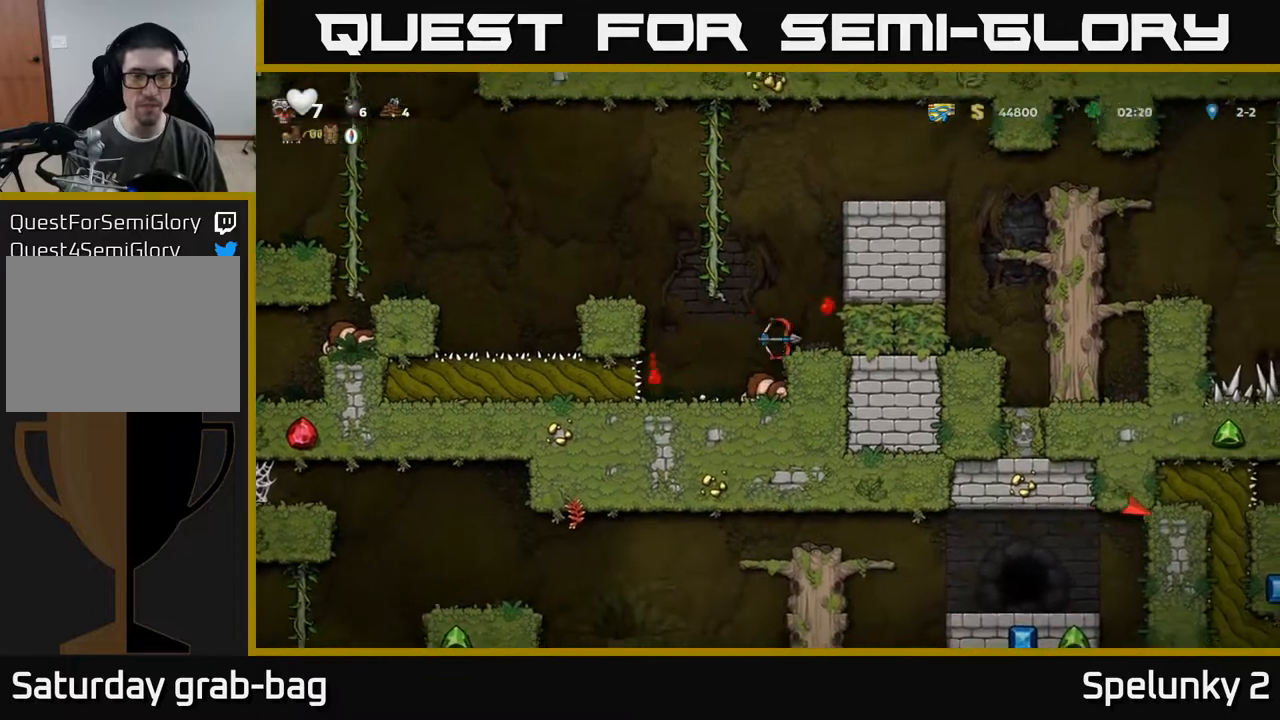
{"buttons": ["DPAD_RIGHT"], "left_stick": "center", "right_stick": "center", "events": [[333, "DPAD_RIGHT", "down"]]}
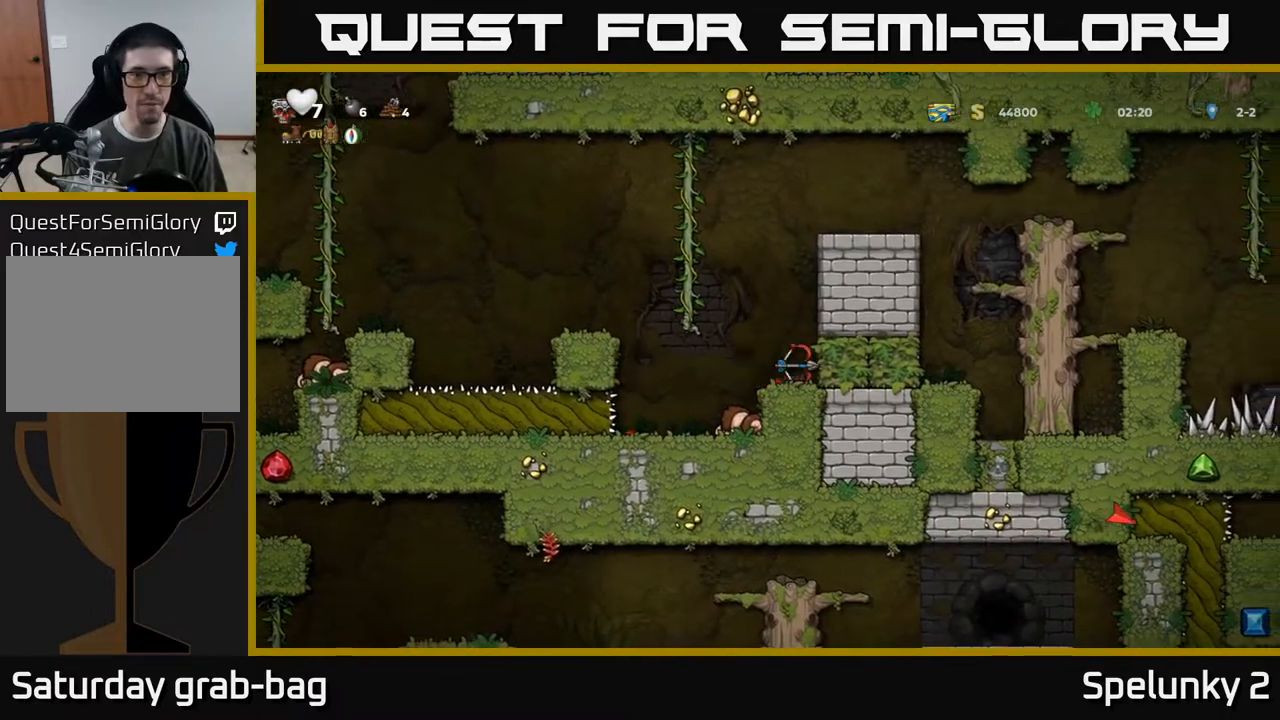
{"buttons": ["A", "DPAD_UP", "DPAD_LEFT"], "left_stick": "center", "right_stick": "center", "events": [[167, "DPAD_RIGHT", "up"], [250, "DPAD_LEFT", "down"], [317, "A", "down"], [450, "DPAD_UP", "down"]]}
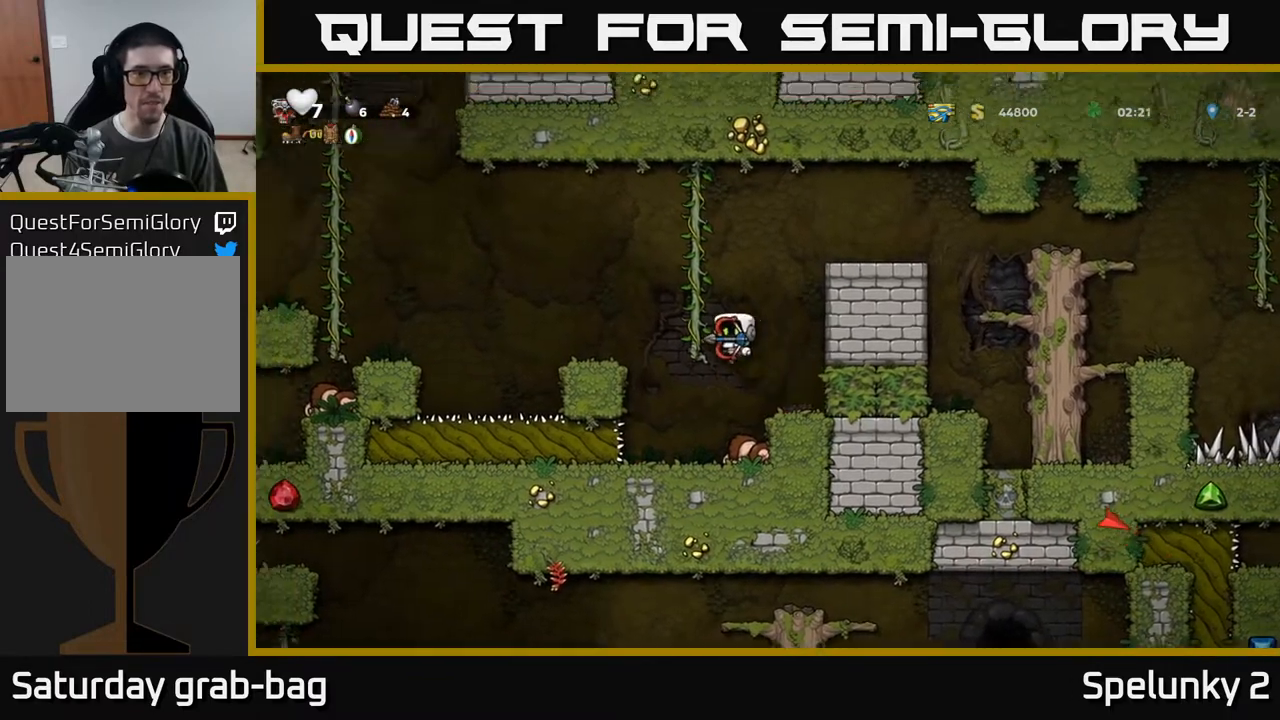
{"buttons": ["DPAD_RIGHT"], "left_stick": "center", "right_stick": "center", "events": [[50, "A", "up"], [50, "DPAD_LEFT", "up"], [100, "DPAD_RIGHT", "down"], [183, "A", "down"], [183, "DPAD_UP", "up"], [383, "A", "up"]]}
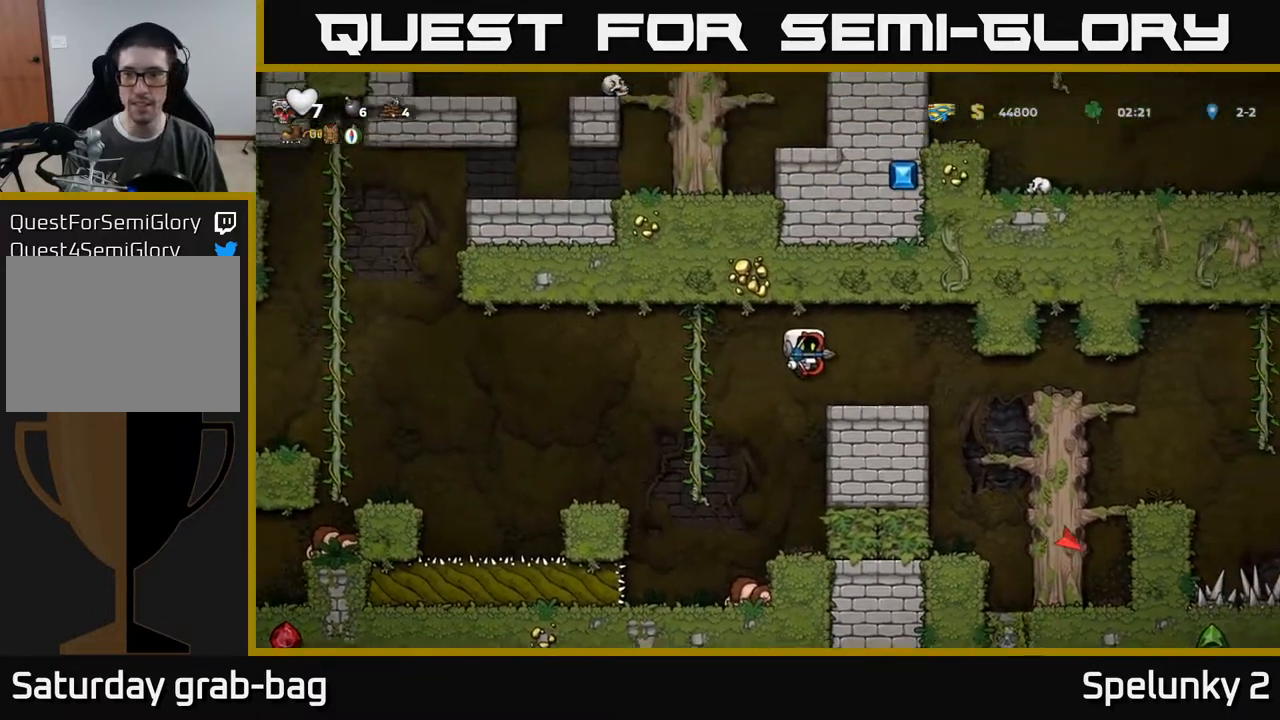
{"buttons": ["DPAD_RIGHT"], "left_stick": "center", "right_stick": "center", "events": []}
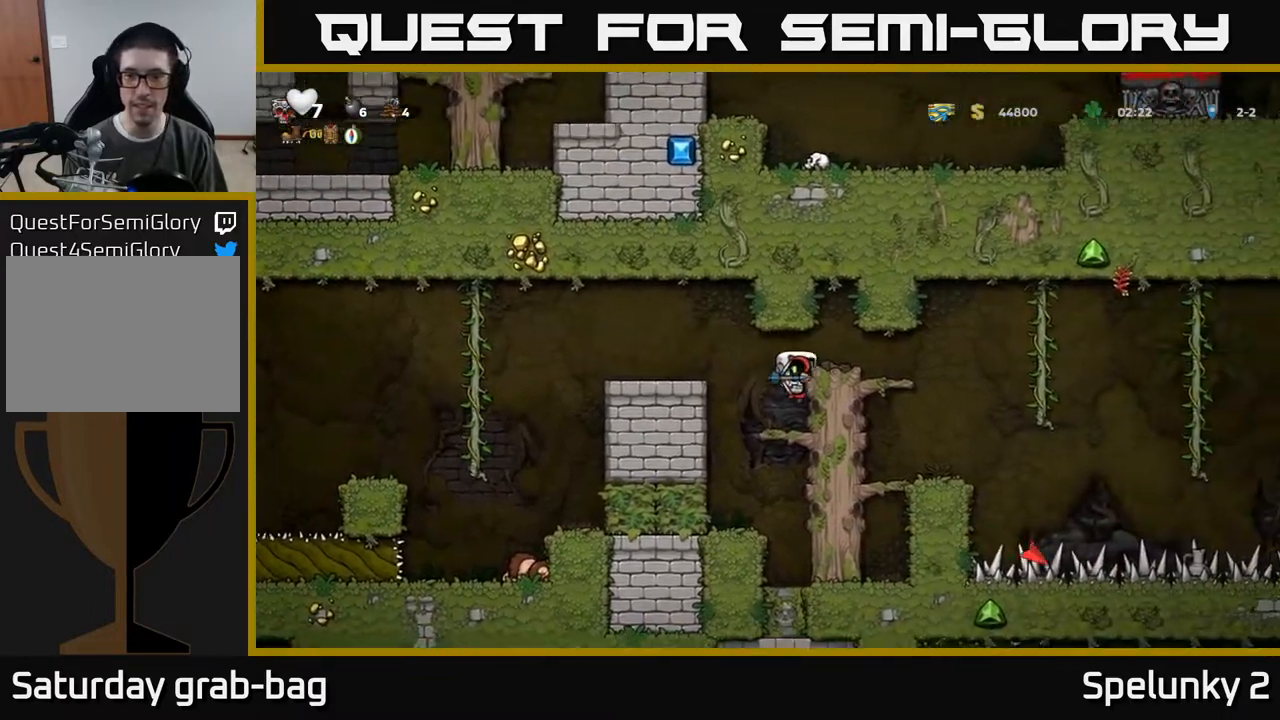
{"buttons": [], "left_stick": "center", "right_stick": "center", "events": [[133, "DPAD_RIGHT", "up"], [150, "A", "down"], [250, "DPAD_RIGHT", "down"], [267, "A", "up"], [433, "DPAD_RIGHT", "up"]]}
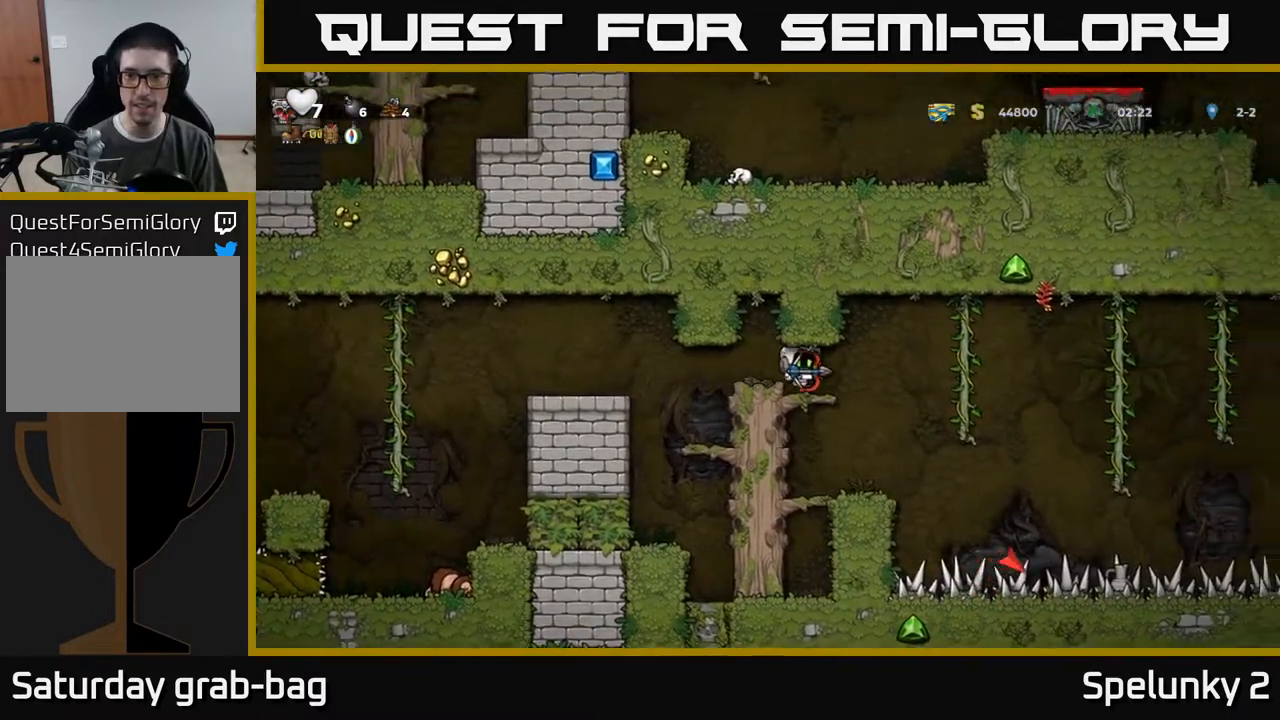
{"buttons": [], "left_stick": "center", "right_stick": "center", "events": [[233, "DPAD_DOWN", "down"], [317, "A", "down"], [417, "A", "up"], [417, "DPAD_DOWN", "up"]]}
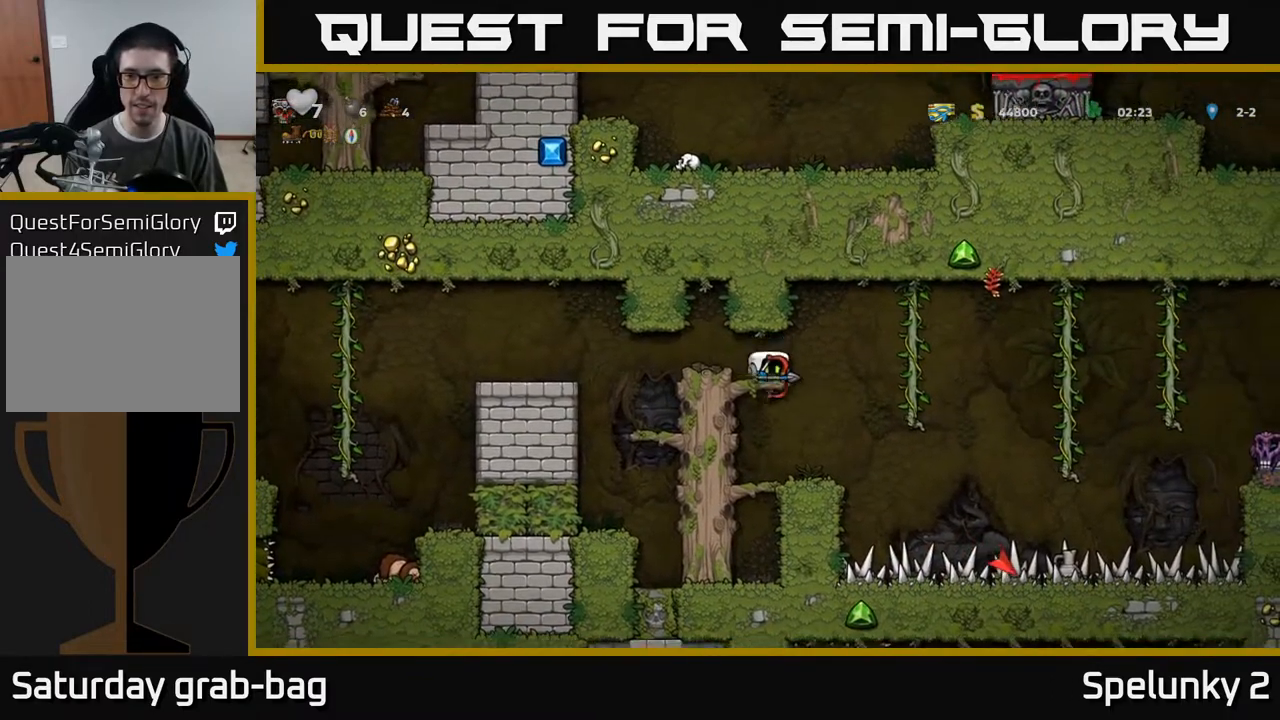
{"buttons": ["DPAD_RIGHT"], "left_stick": "center", "right_stick": "center", "events": [[483, "DPAD_RIGHT", "down"]]}
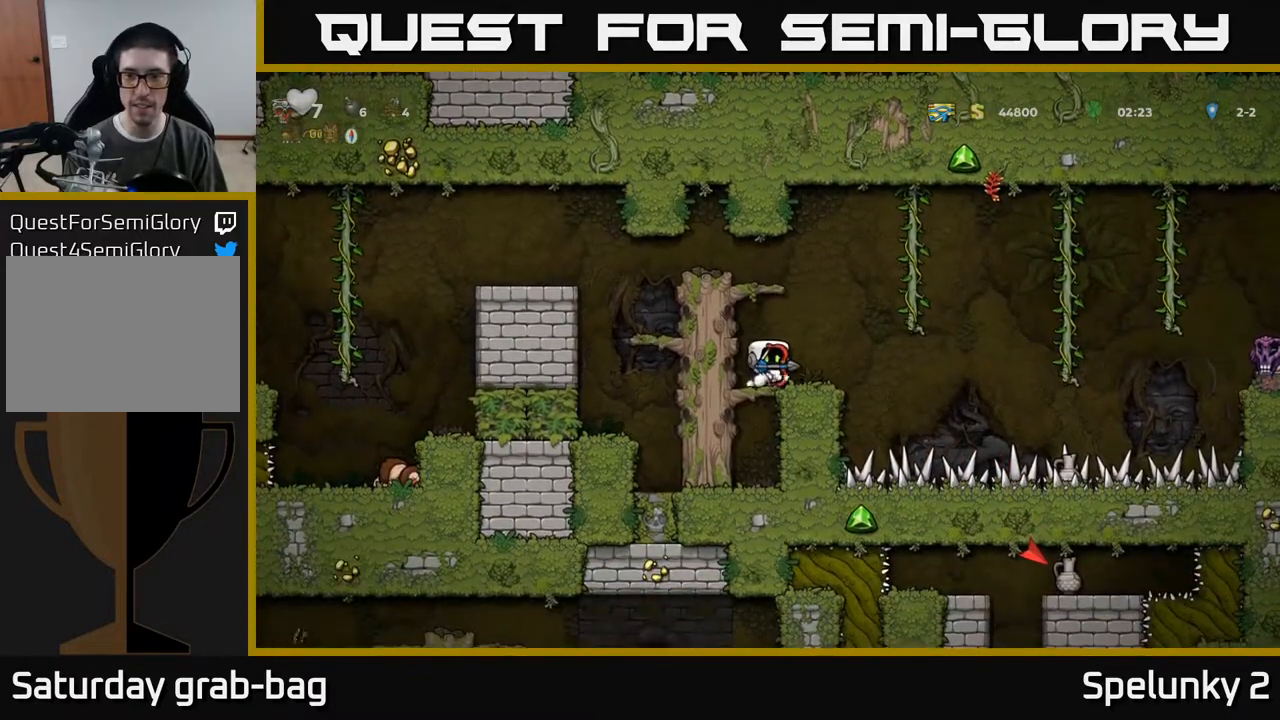
{"buttons": [], "left_stick": "center", "right_stick": "center", "events": [[33, "DPAD_RIGHT", "up"], [100, "X", "down"], [217, "X", "up"]]}
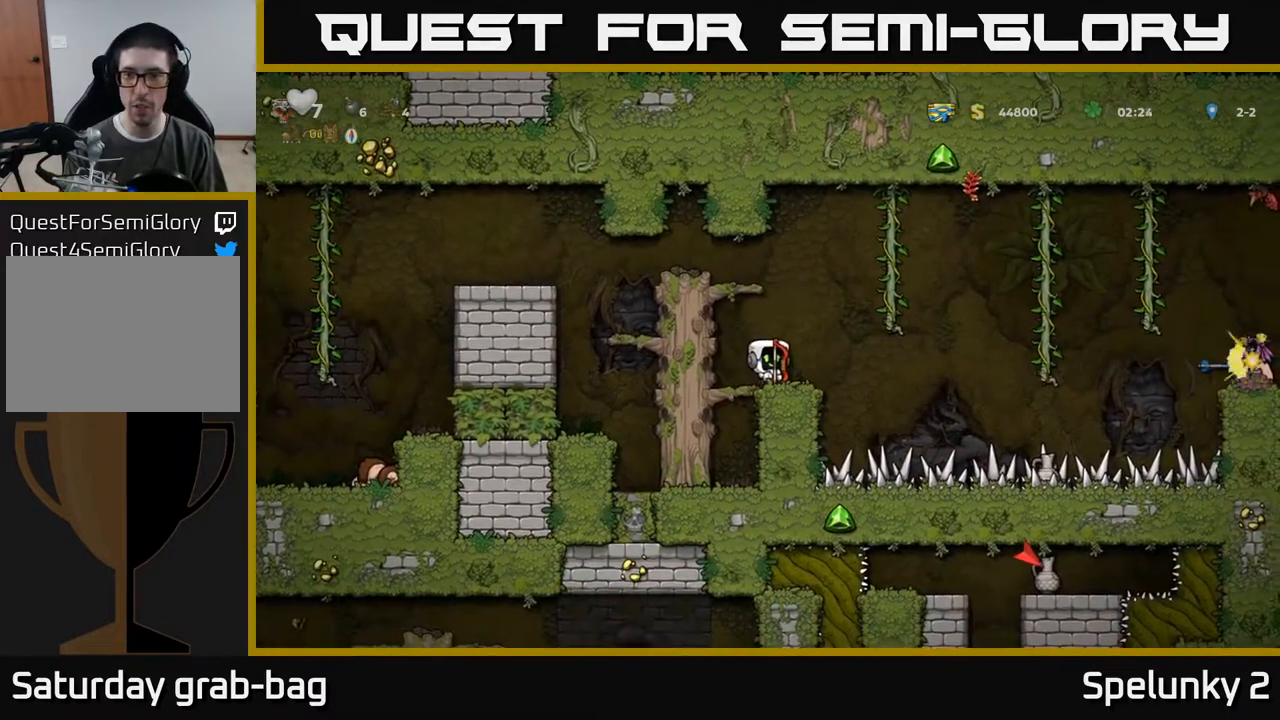
{"buttons": [], "left_stick": "center", "right_stick": "center", "events": []}
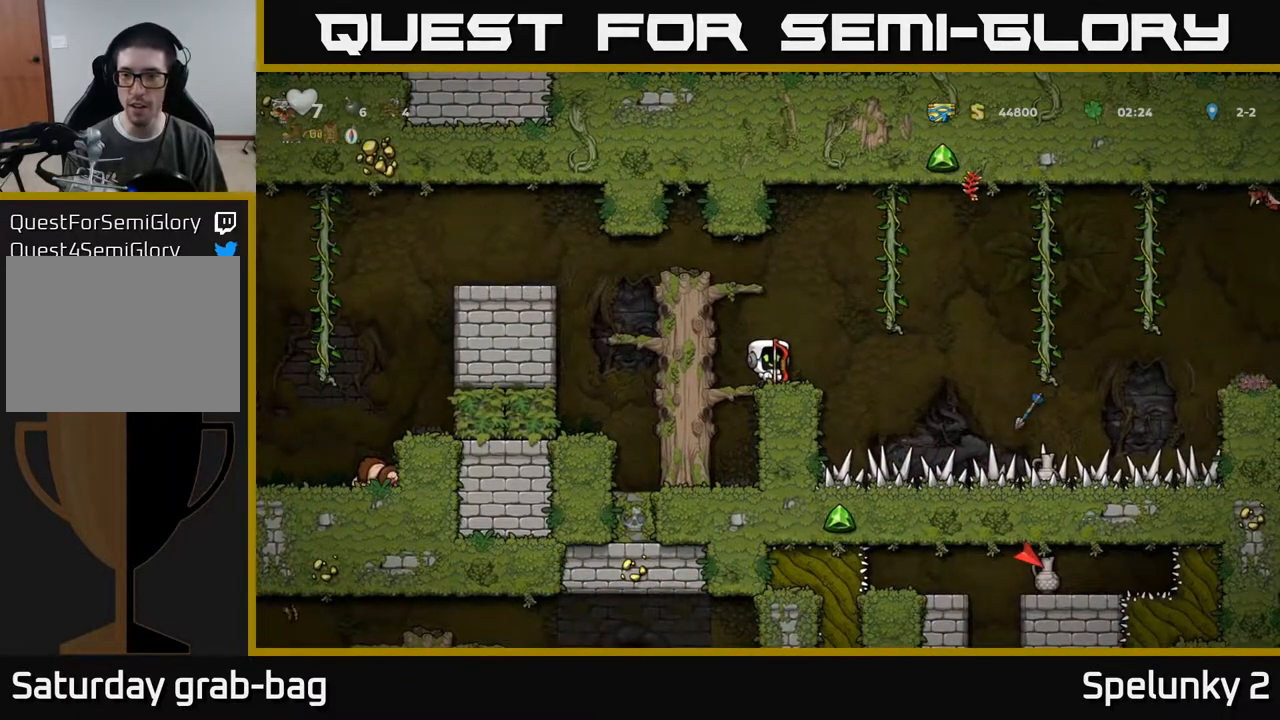
{"buttons": [], "left_stick": "center", "right_stick": "center", "events": []}
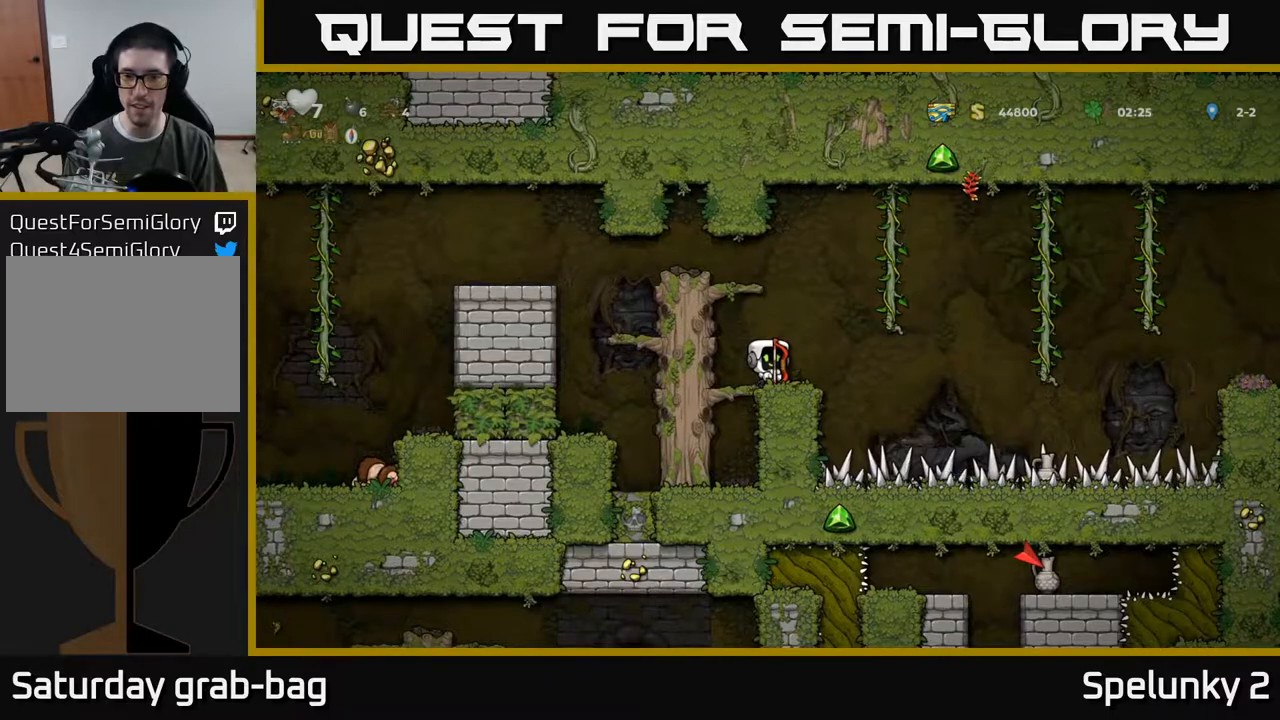
{"buttons": ["A", "DPAD_UP", "DPAD_RIGHT"], "left_stick": "center", "right_stick": "center", "events": [[233, "DPAD_RIGHT", "down"], [283, "A", "down"], [383, "DPAD_UP", "down"]]}
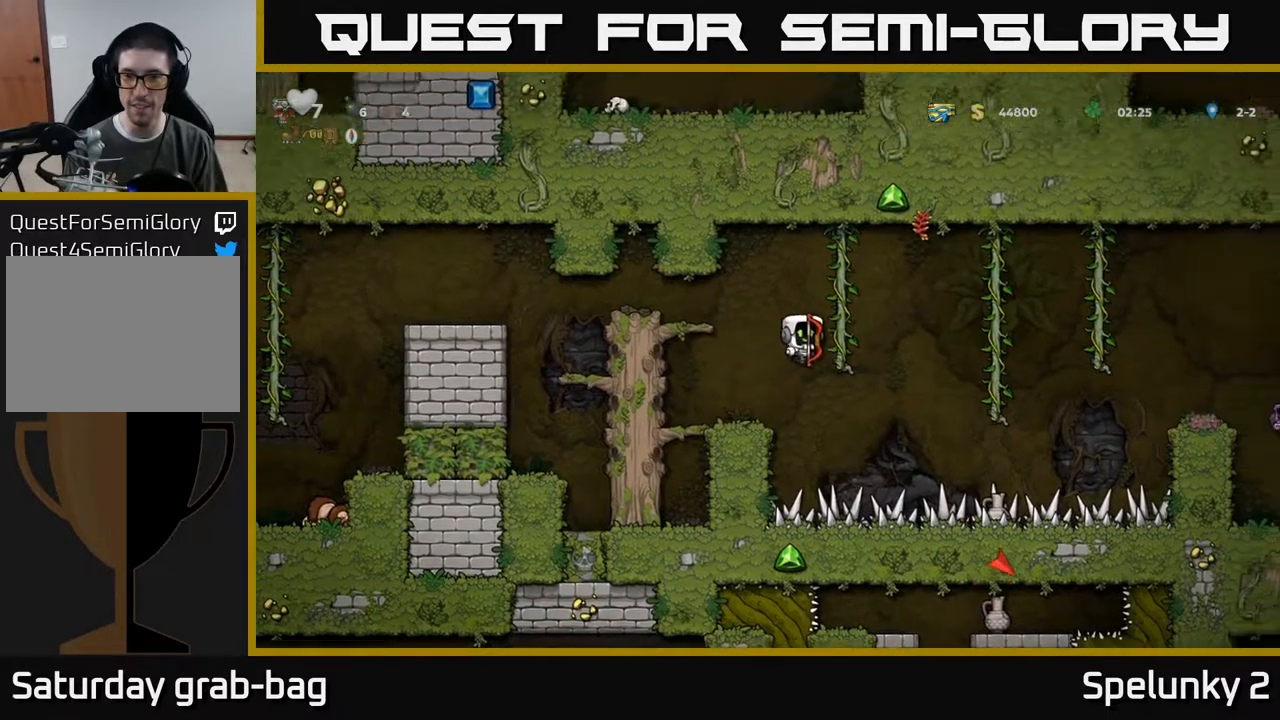
{"buttons": [], "left_stick": "center", "right_stick": "center", "events": [[17, "DPAD_RIGHT", "up"], [50, "A", "up"], [167, "DPAD_UP", "up"], [333, "DPAD_DOWN", "down"], [450, "DPAD_DOWN", "up"]]}
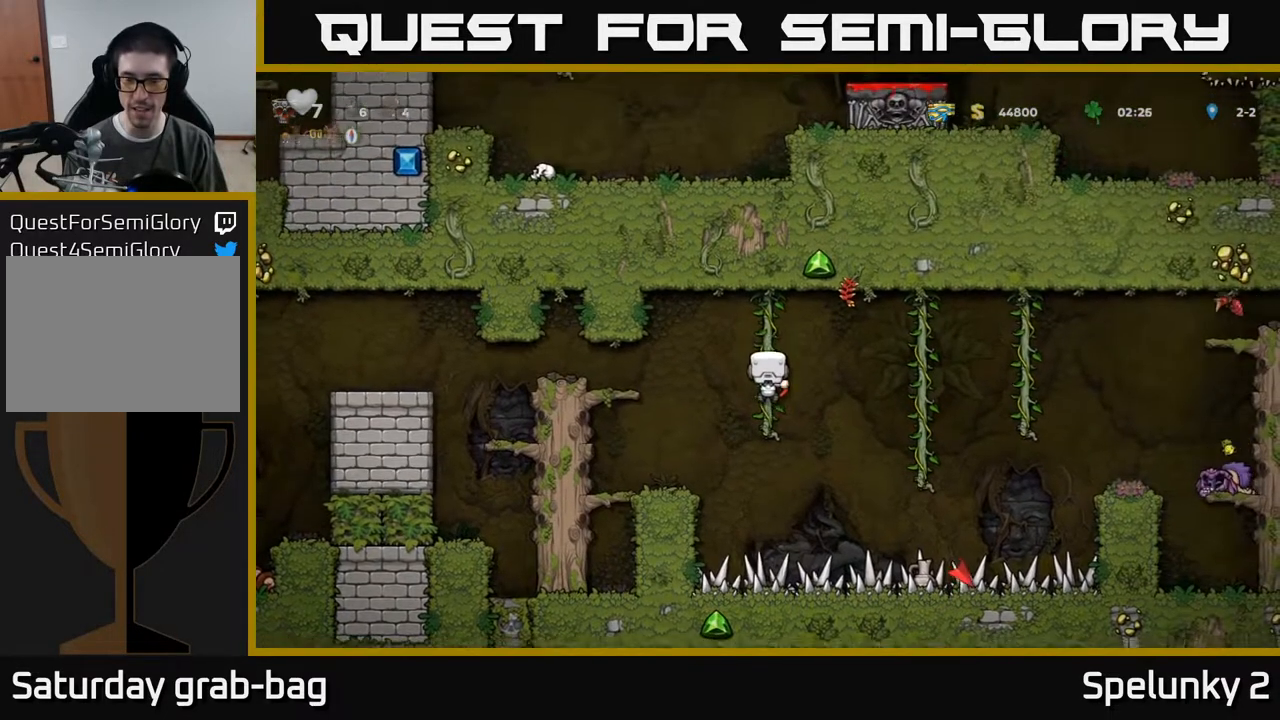
{"buttons": ["DPAD_UP"], "left_stick": "center", "right_stick": "center", "events": [[67, "A", "down"], [67, "DPAD_RIGHT", "down"], [217, "A", "up"], [400, "DPAD_UP", "down"], [433, "DPAD_RIGHT", "up"]]}
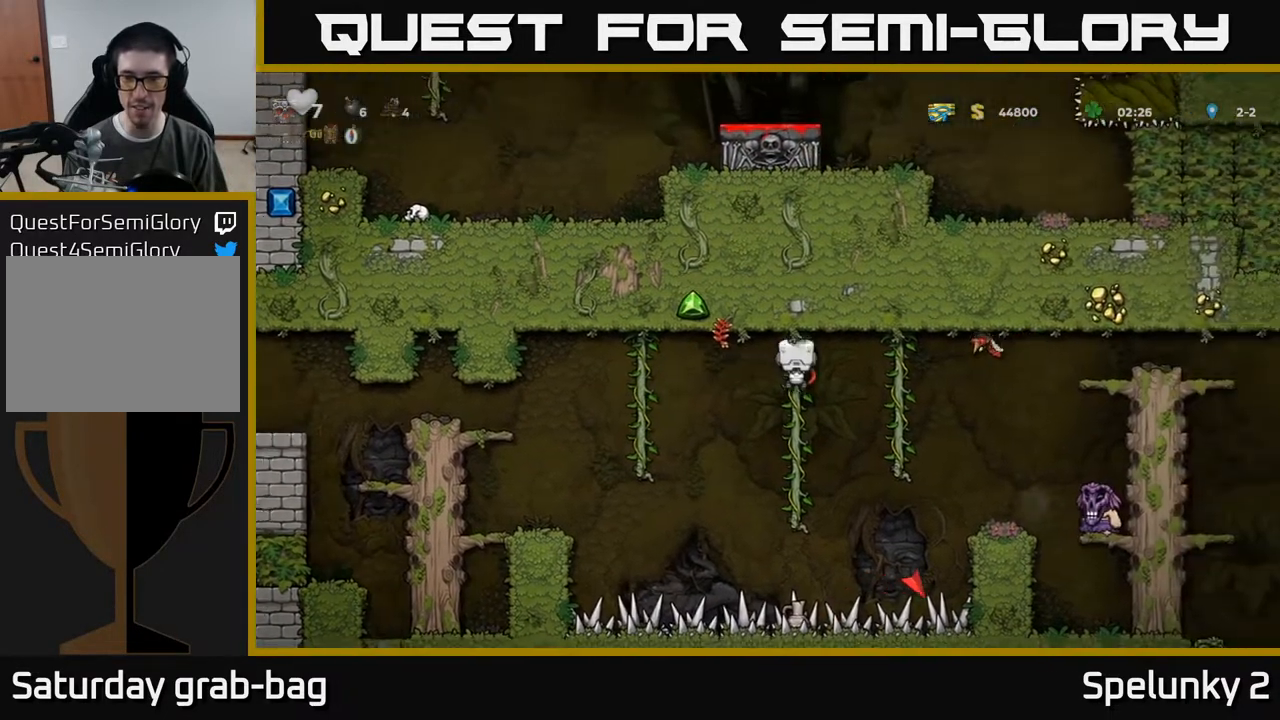
{"buttons": [], "left_stick": "center", "right_stick": "center", "events": [[33, "DPAD_UP", "up"], [67, "DPAD_DOWN", "down"], [433, "DPAD_DOWN", "up"]]}
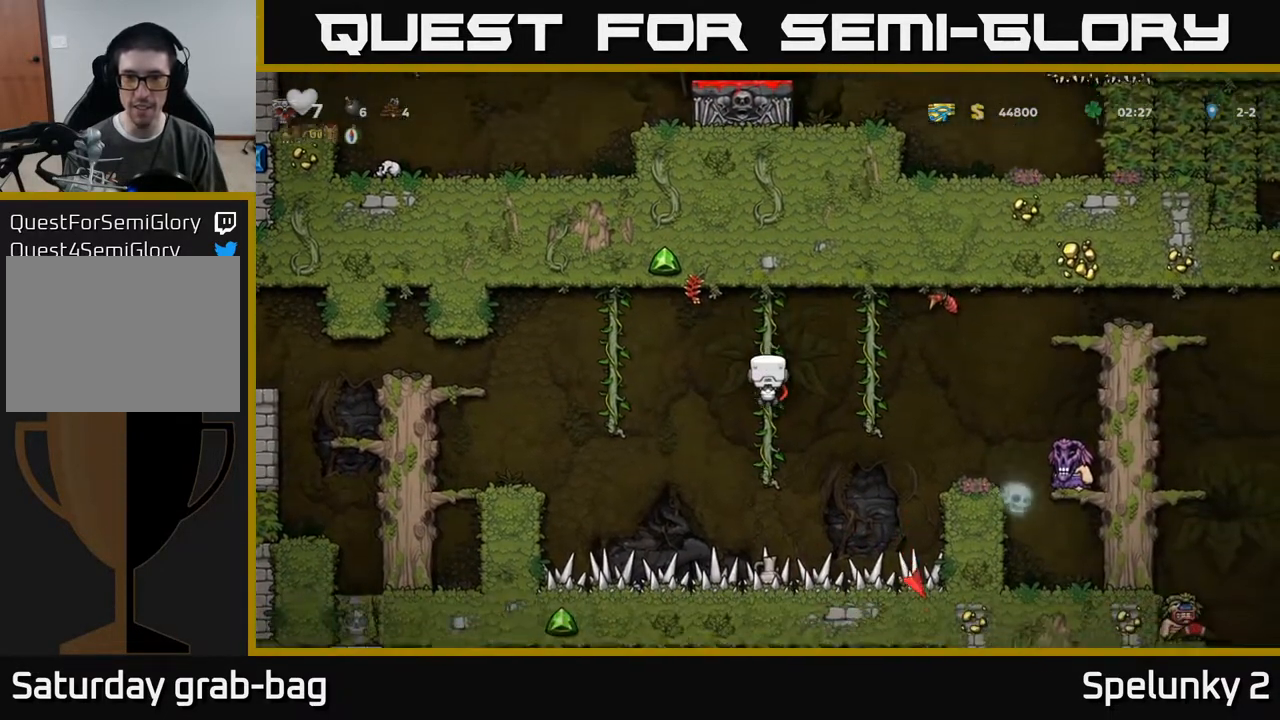
{"buttons": [], "left_stick": "center", "right_stick": "center", "events": [[250, "DPAD_DOWN", "down"], [367, "DPAD_DOWN", "up"]]}
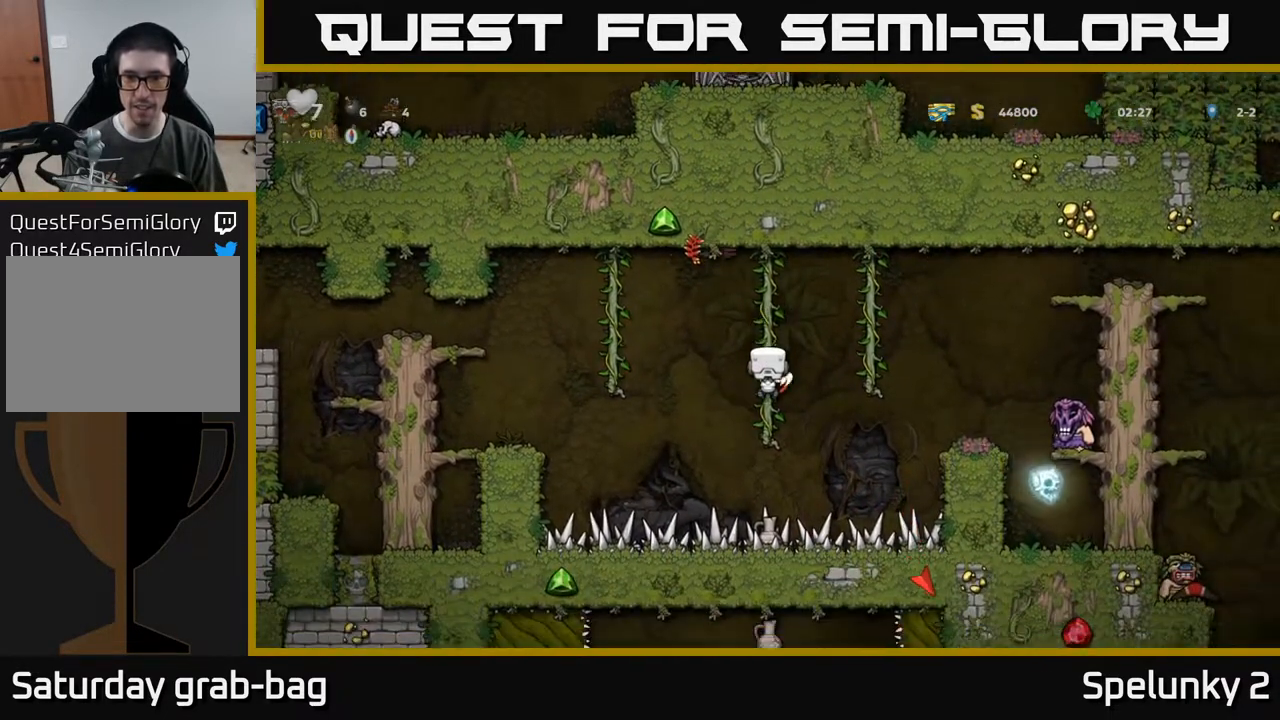
{"buttons": ["DPAD_UP"], "left_stick": "center", "right_stick": "center", "events": [[133, "DPAD_RIGHT", "down"], [167, "A", "down"], [317, "A", "up"], [350, "DPAD_UP", "down"], [400, "DPAD_RIGHT", "up"]]}
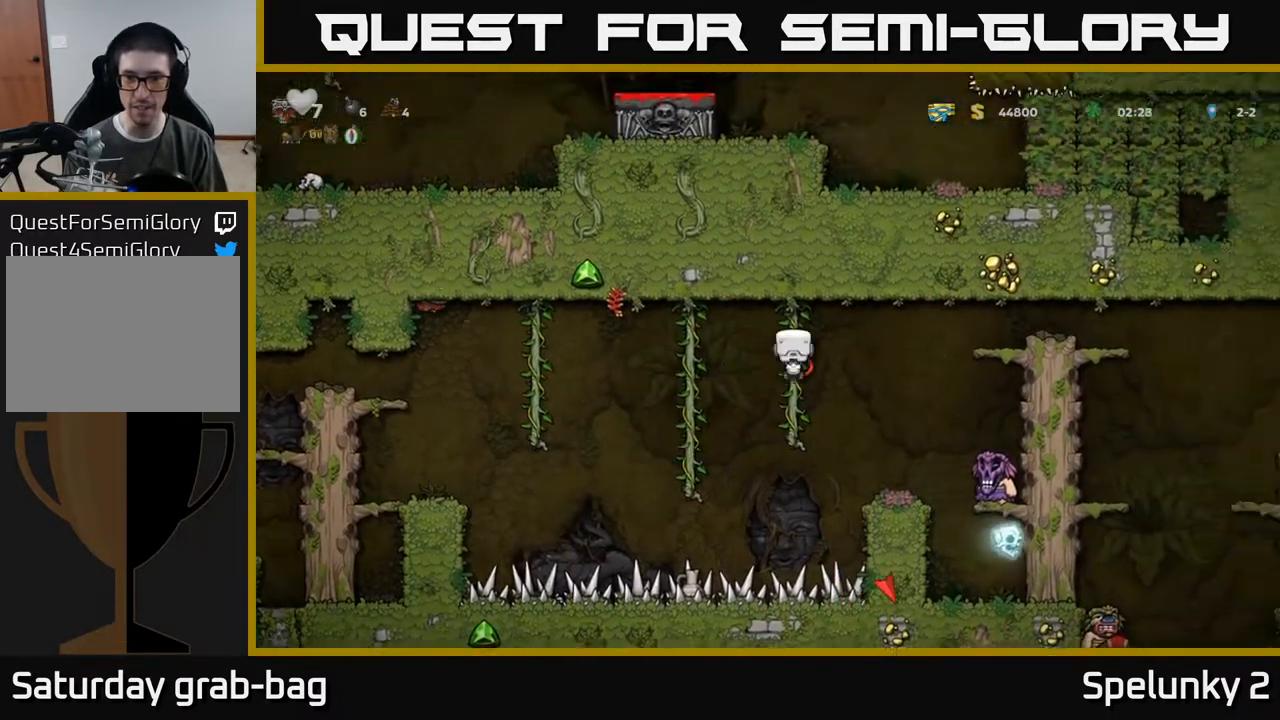
{"buttons": [], "left_stick": "center", "right_stick": "center", "events": [[100, "DPAD_UP", "up"]]}
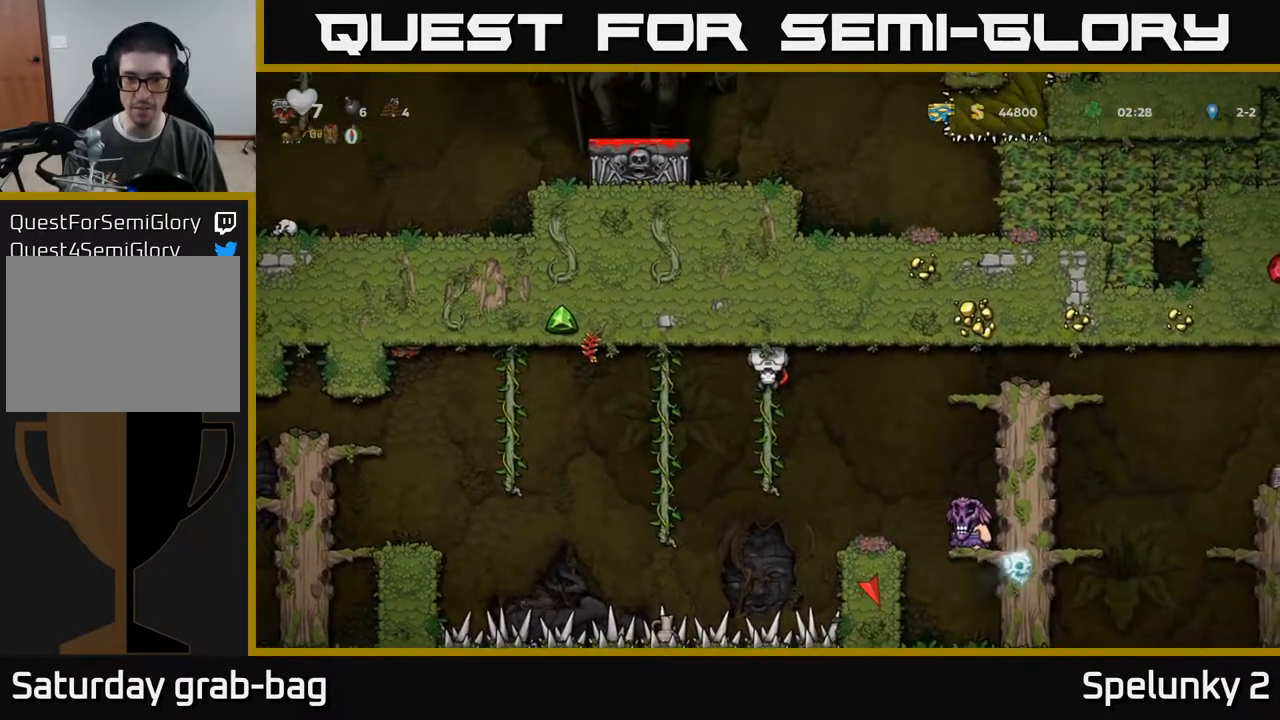
{"buttons": [], "left_stick": "center", "right_stick": "center", "events": []}
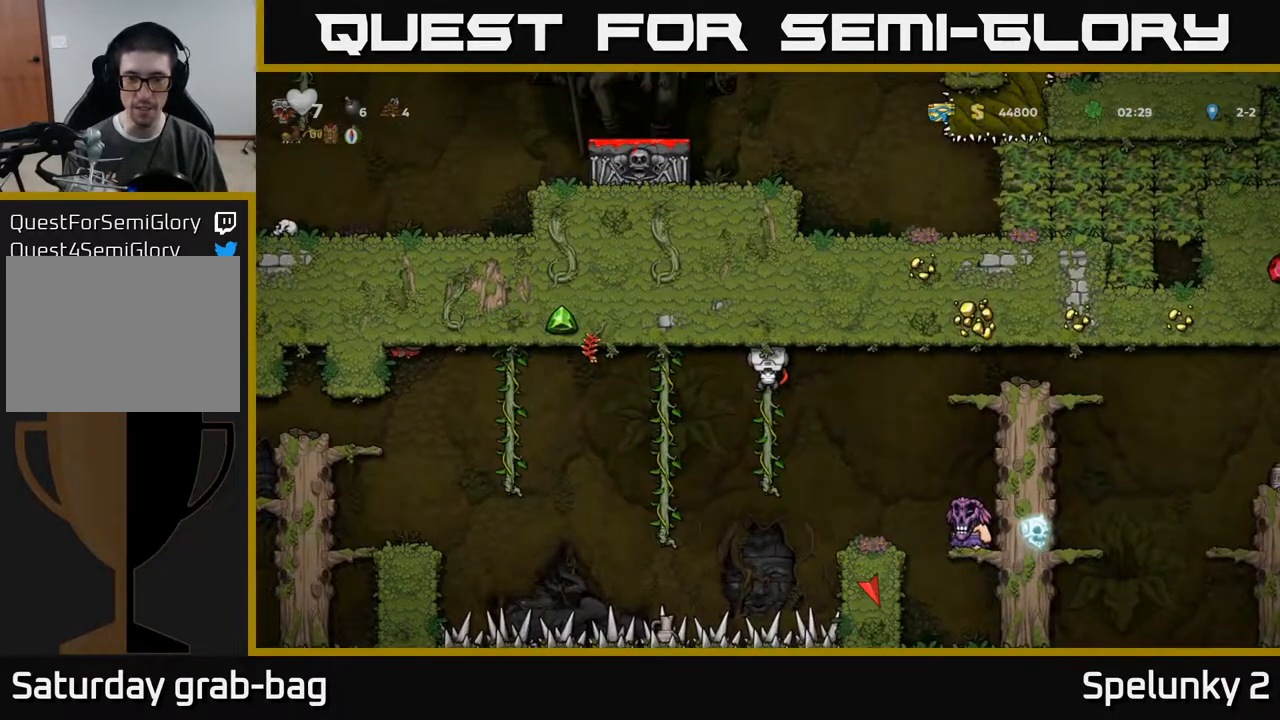
{"buttons": ["DPAD_UP"], "left_stick": "center", "right_stick": "center", "events": [[133, "DPAD_LEFT", "down"], [167, "A", "down"], [300, "A", "up"], [350, "DPAD_UP", "down"], [450, "DPAD_LEFT", "up"]]}
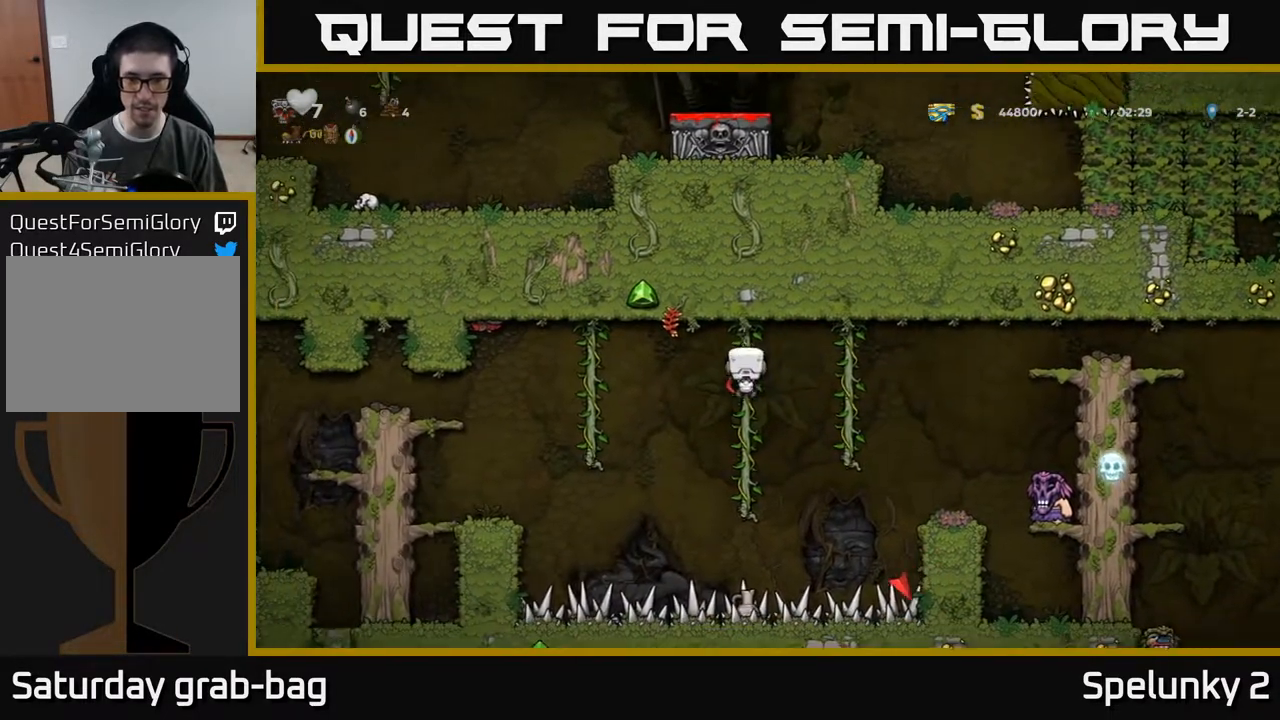
{"buttons": [], "left_stick": "center", "right_stick": "center", "events": [[117, "DPAD_UP", "up"]]}